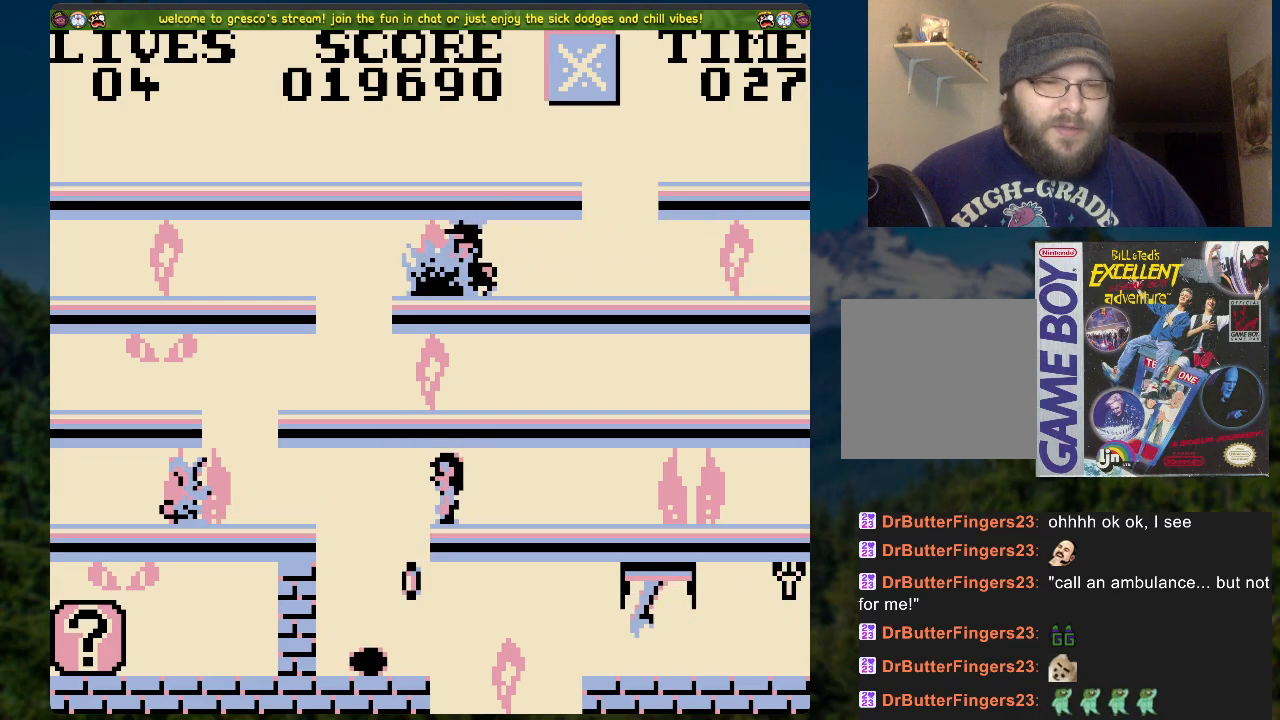
Gameplay with a controller (Xbox layout); each line is a JSON object with the inputs held at the frame after it. "events" lists button and stick changes between this image and that frame as [ms after this image, input, new state], when the widget could be followed in between.
{"buttons": [], "left_stick": "center", "right_stick": "center", "events": []}
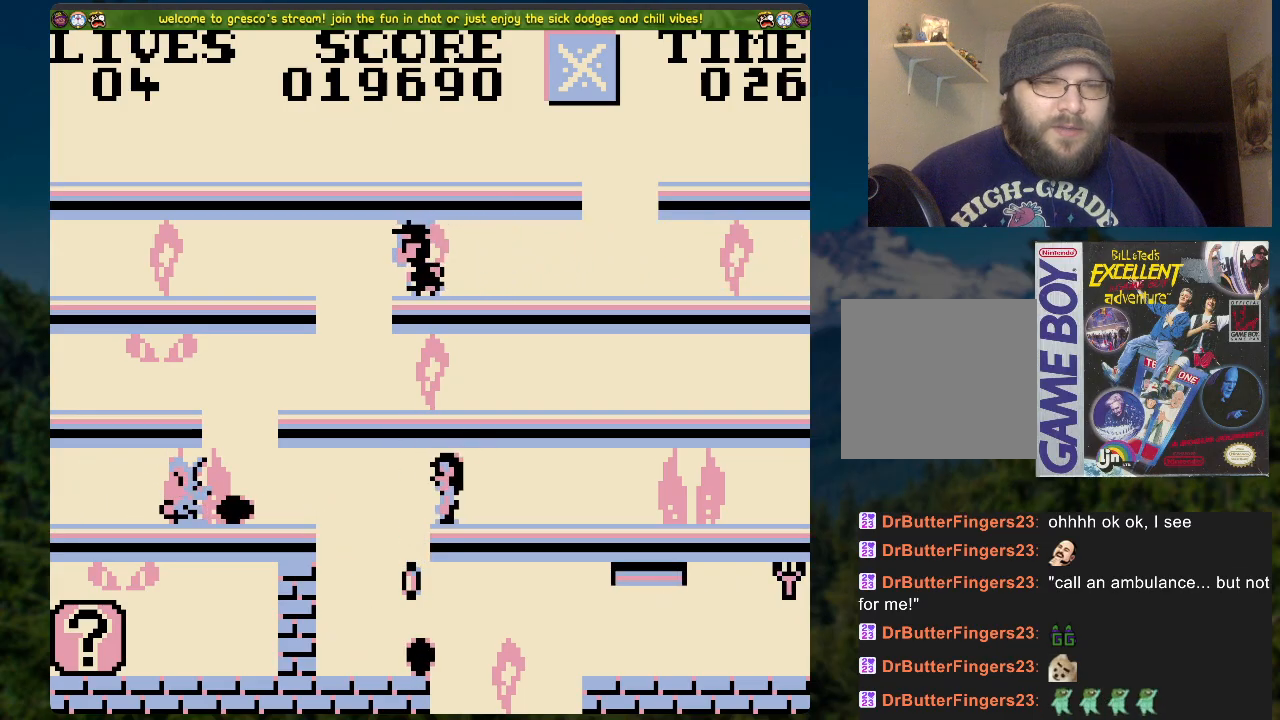
{"buttons": [], "left_stick": "center", "right_stick": "center", "events": []}
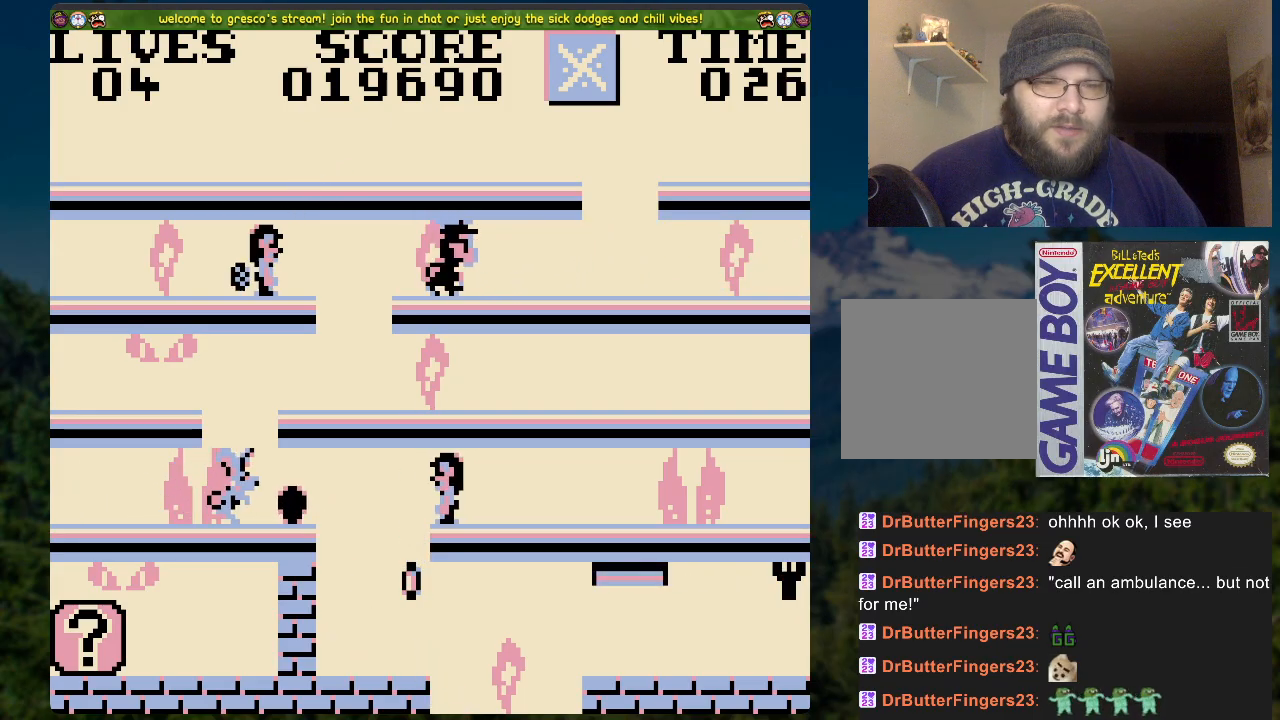
{"buttons": [], "left_stick": "center", "right_stick": "center", "events": []}
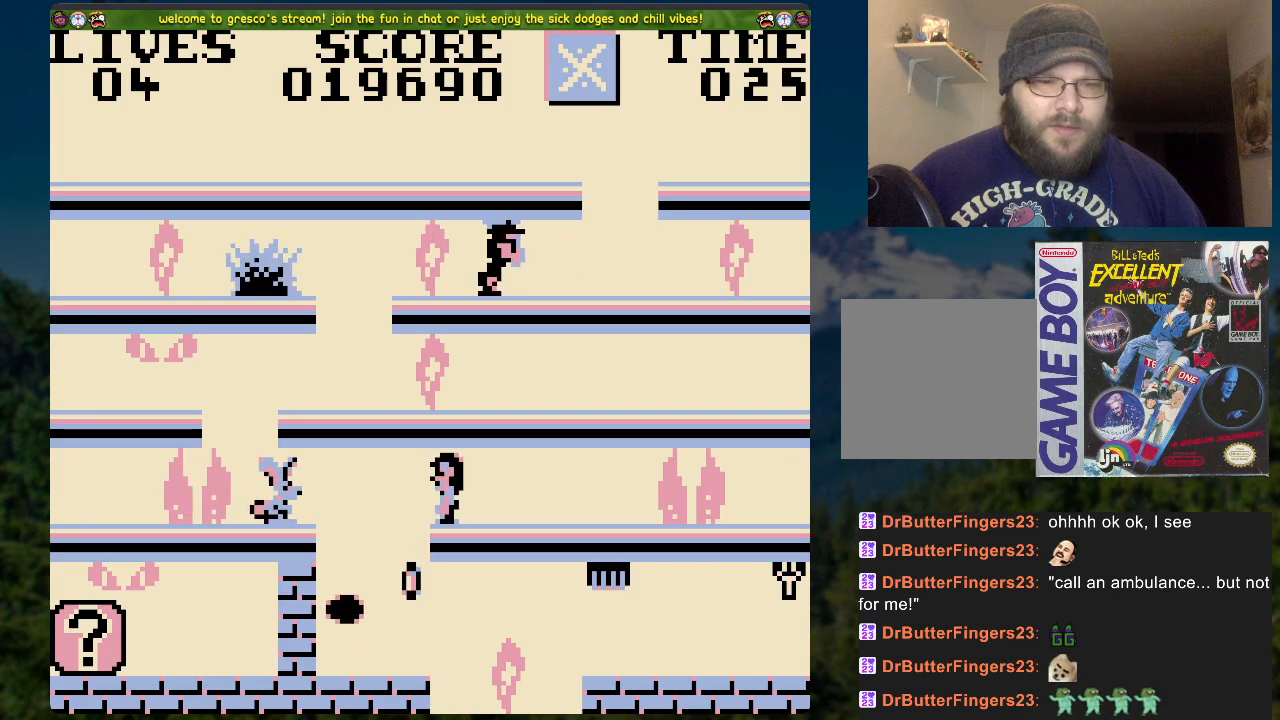
{"buttons": [], "left_stick": "center", "right_stick": "center", "events": []}
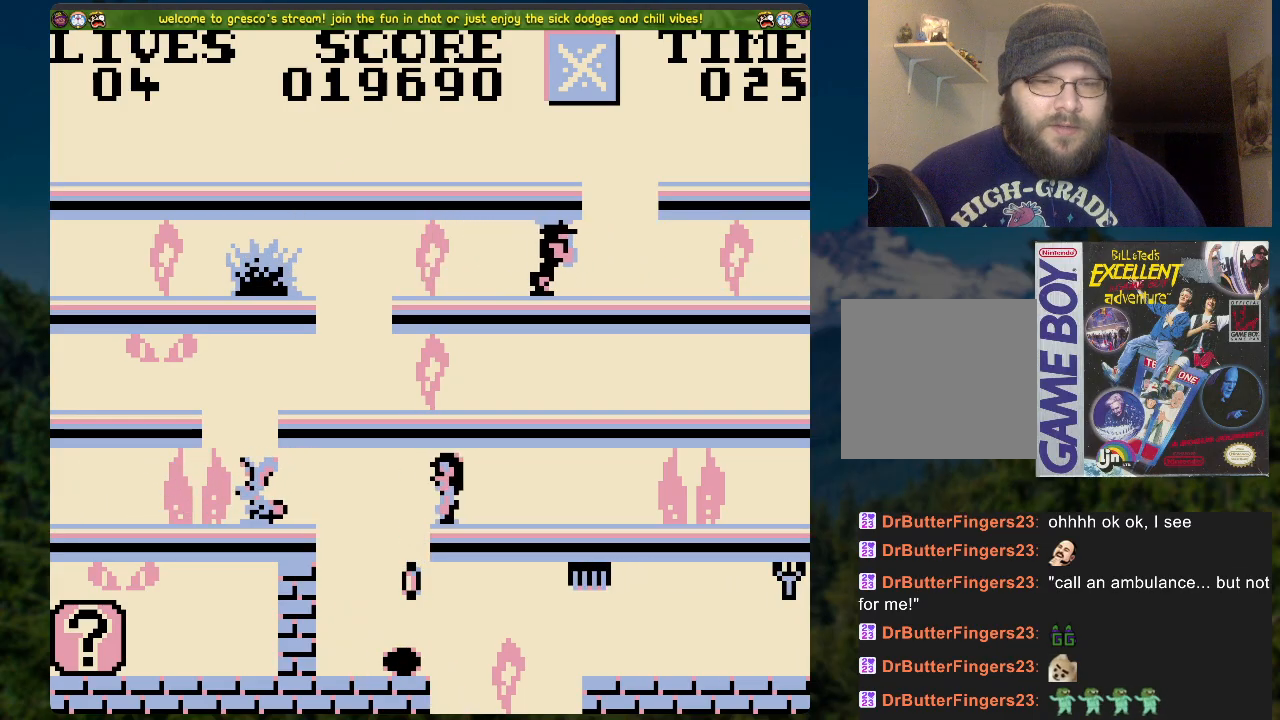
{"buttons": [], "left_stick": "center", "right_stick": "center", "events": [[16, "DPAD_LEFT", "down"], [301, "DPAD_LEFT", "up"]]}
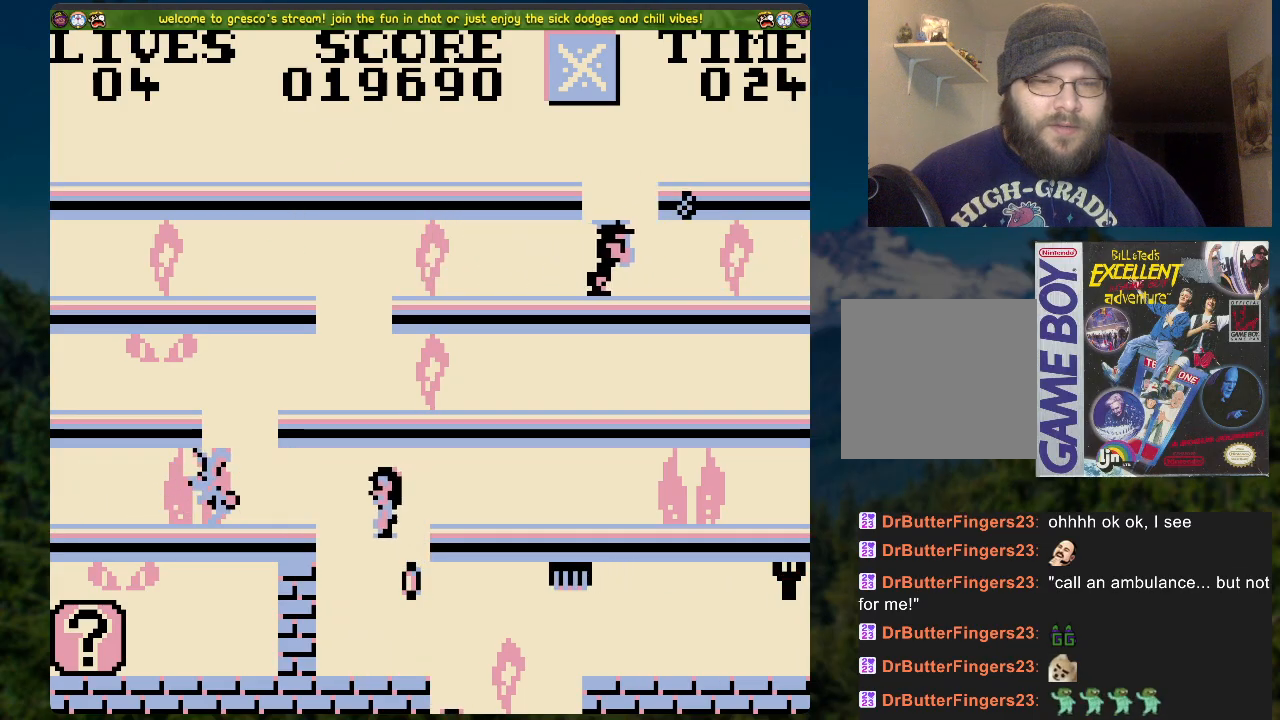
{"buttons": ["DPAD_UP"], "left_stick": "center", "right_stick": "center", "events": [[201, "A", "down"], [234, "DPAD_RIGHT", "down"], [368, "DPAD_RIGHT", "up"], [385, "DPAD_UP", "down"], [418, "A", "up"]]}
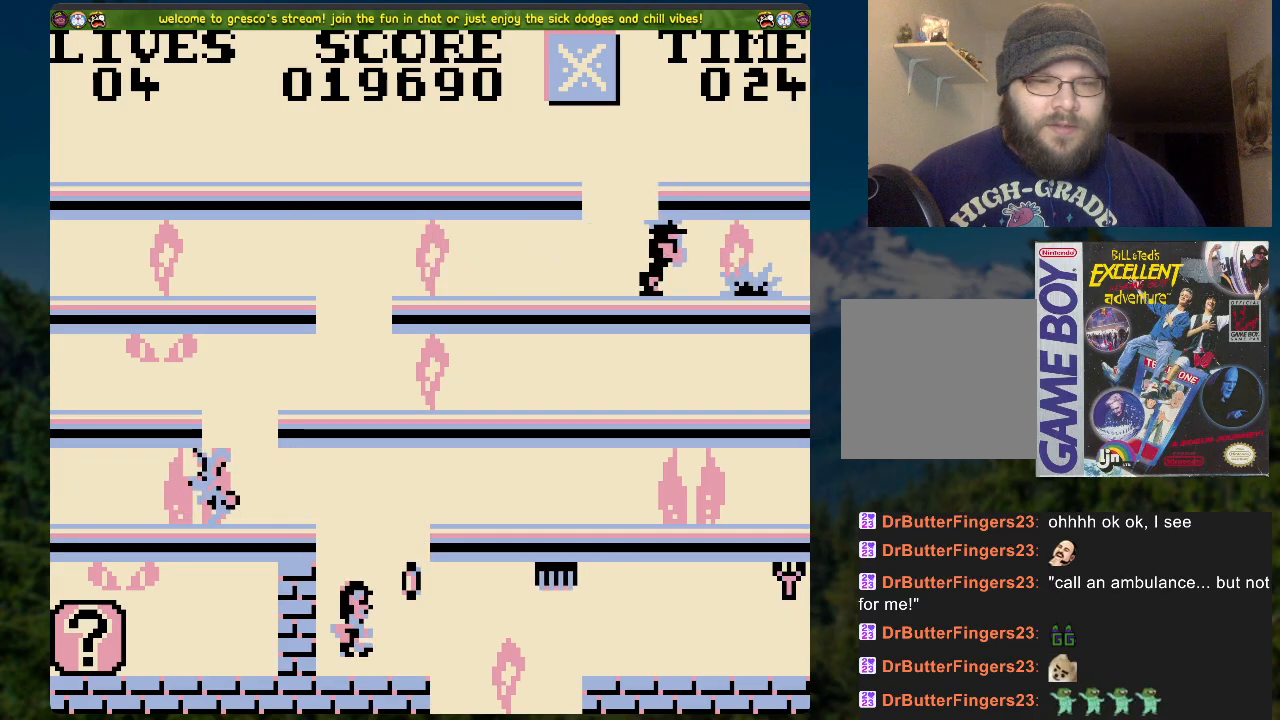
{"buttons": ["DPAD_RIGHT"], "left_stick": "center", "right_stick": "center", "events": [[284, "DPAD_UP", "up"], [351, "A", "down"], [418, "A", "up"], [502, "DPAD_RIGHT", "down"]]}
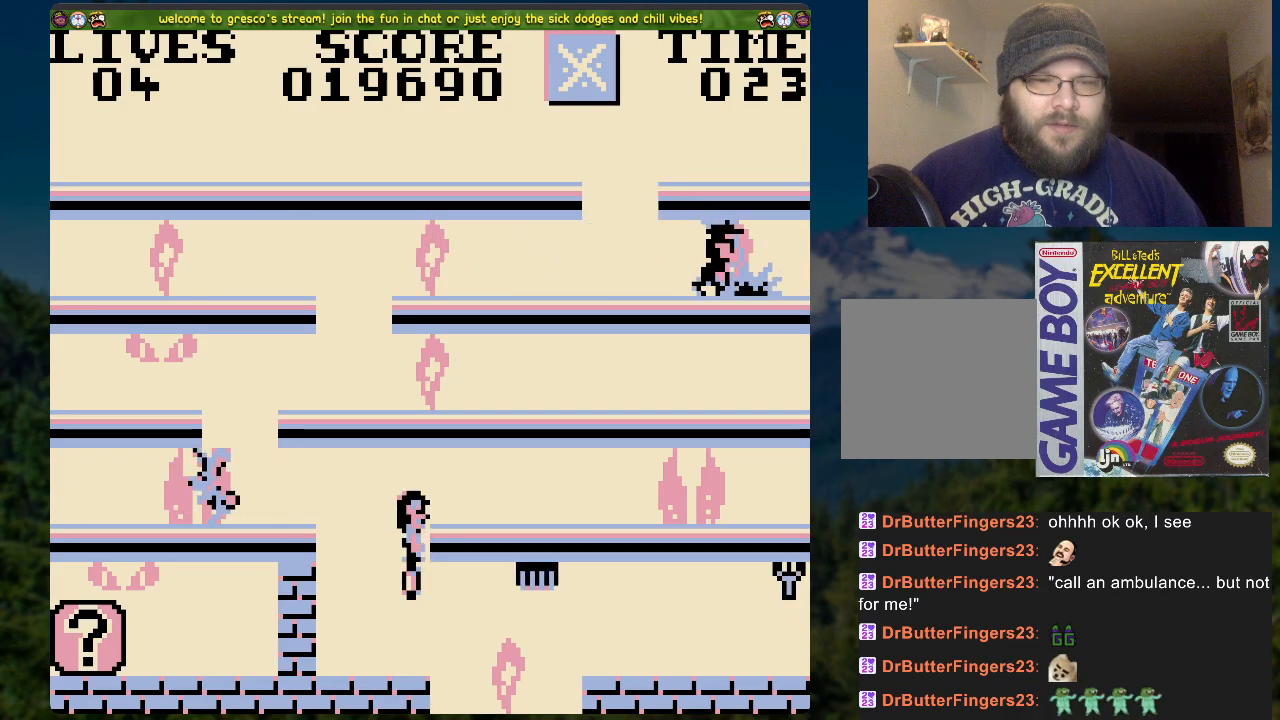
{"buttons": [], "left_stick": "center", "right_stick": "center", "events": [[84, "DPAD_RIGHT", "up"], [418, "DPAD_RIGHT", "down"], [452, "DPAD_RIGHT", "up"]]}
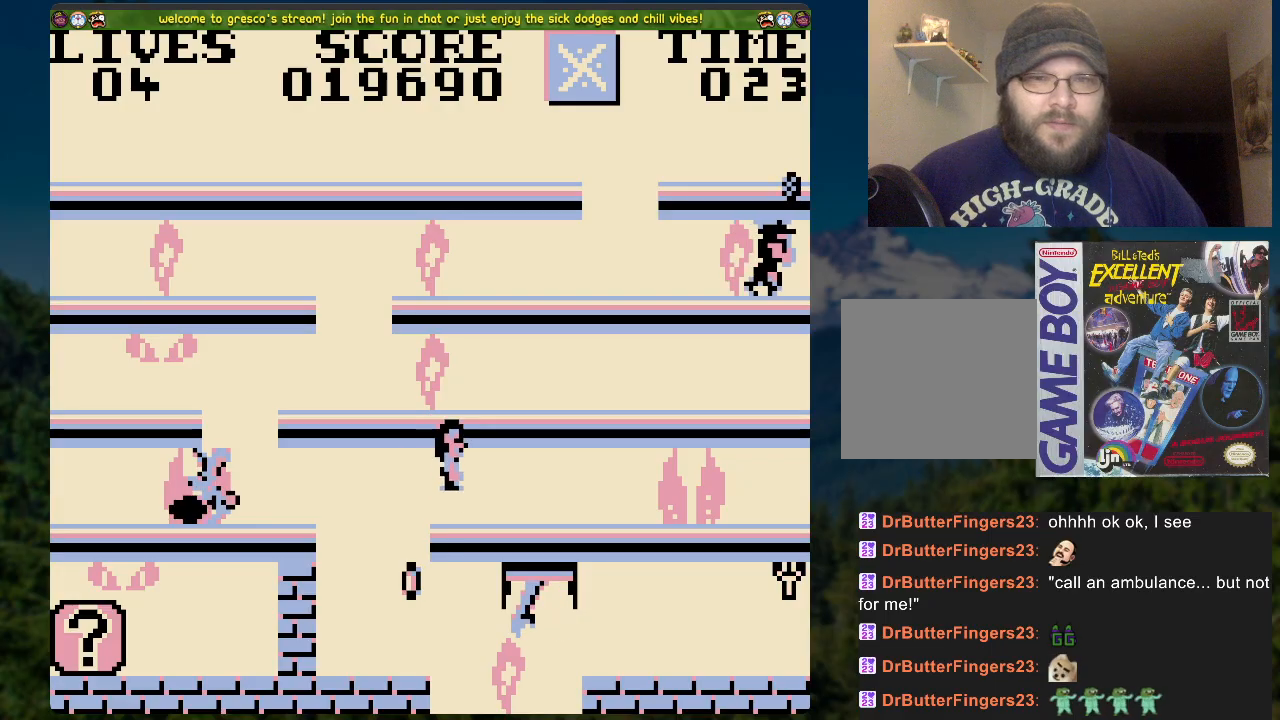
{"buttons": [], "left_stick": "center", "right_stick": "center", "events": []}
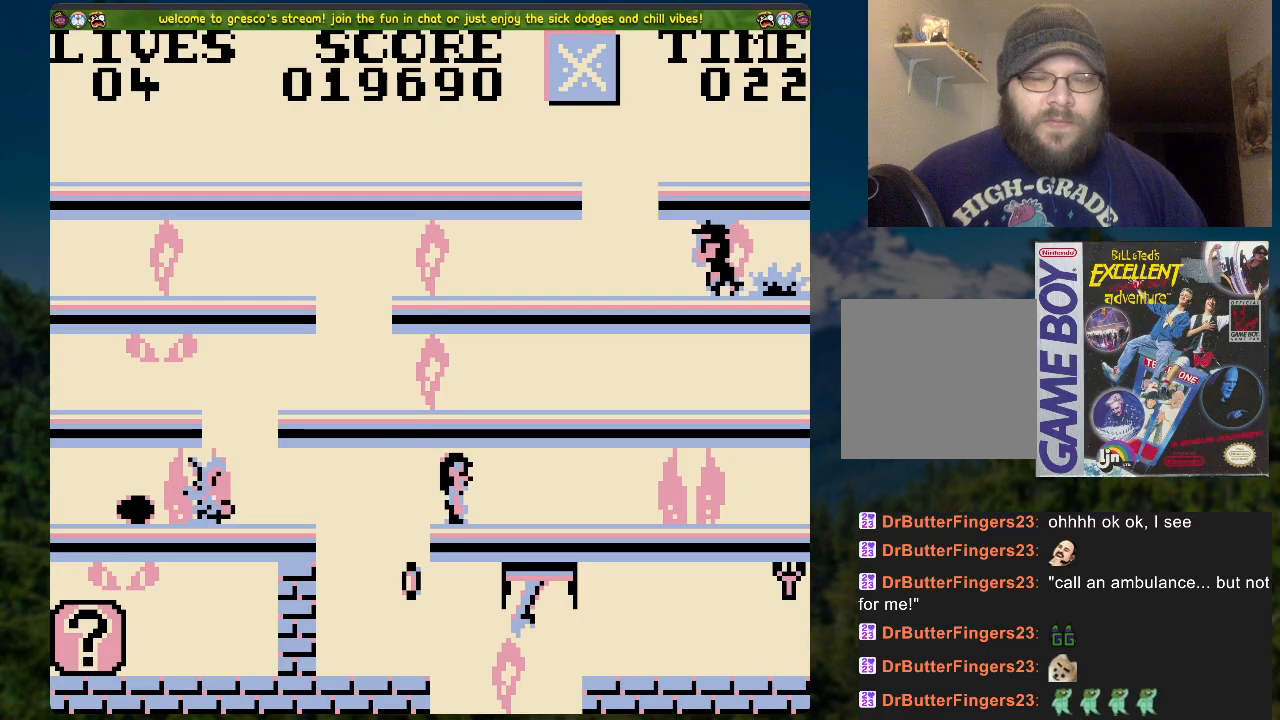
{"buttons": [], "left_stick": "center", "right_stick": "center", "events": []}
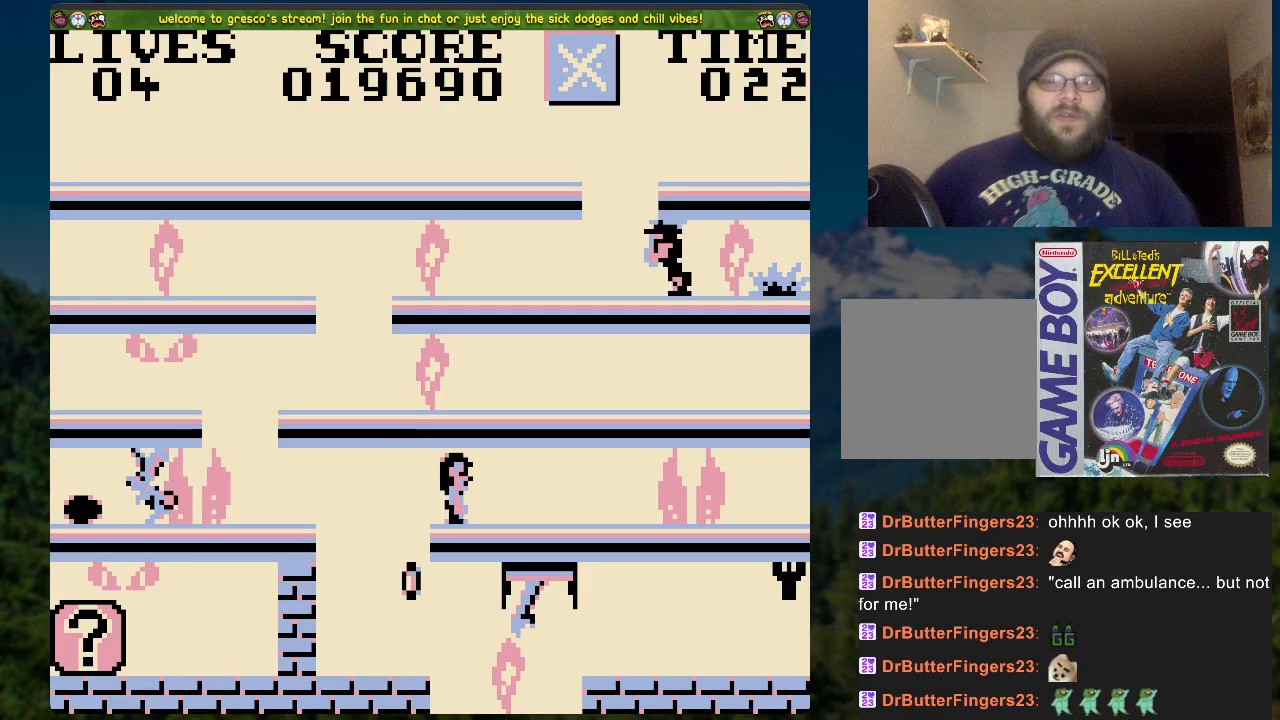
{"buttons": [], "left_stick": "center", "right_stick": "center", "events": []}
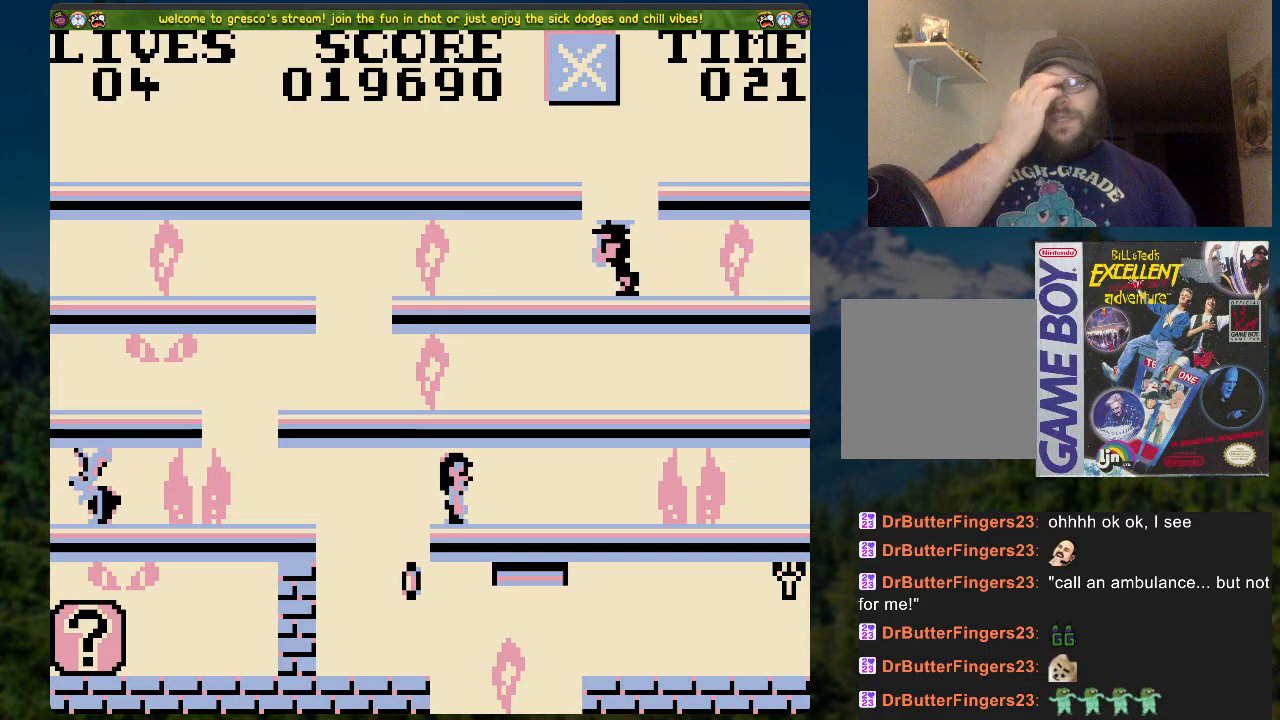
{"buttons": [], "left_stick": "center", "right_stick": "center", "events": []}
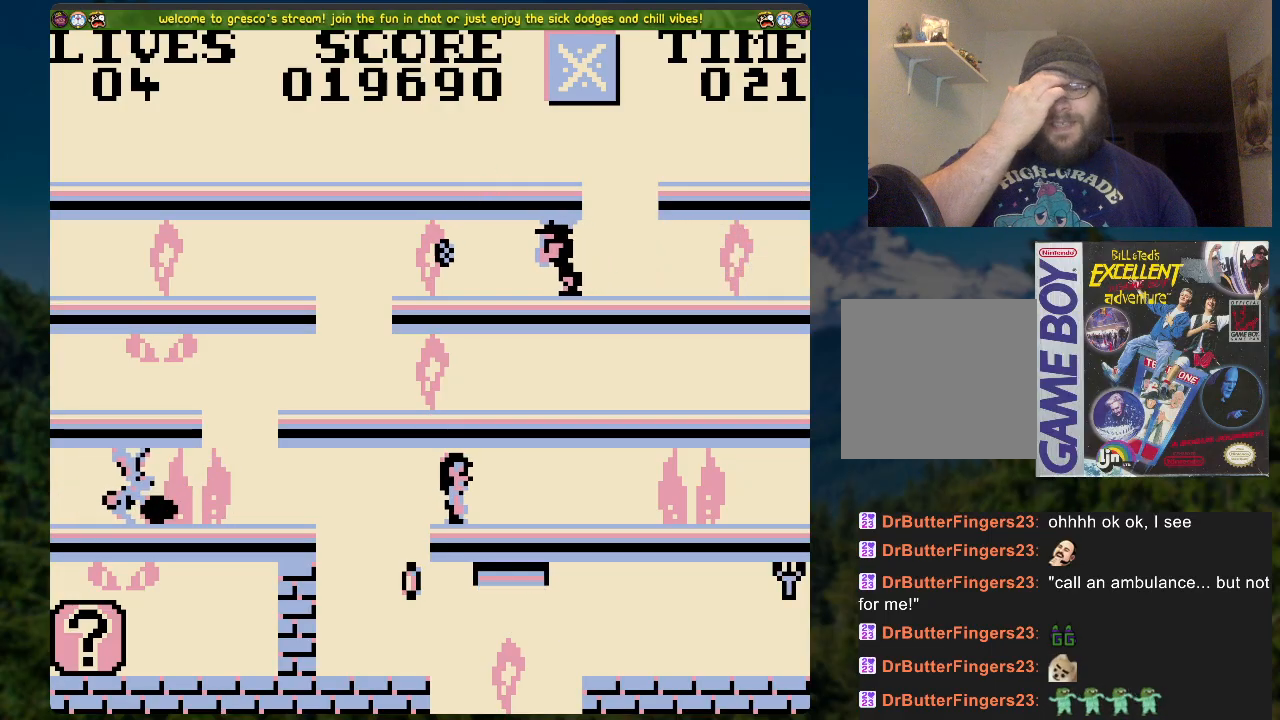
{"buttons": [], "left_stick": "center", "right_stick": "center", "events": []}
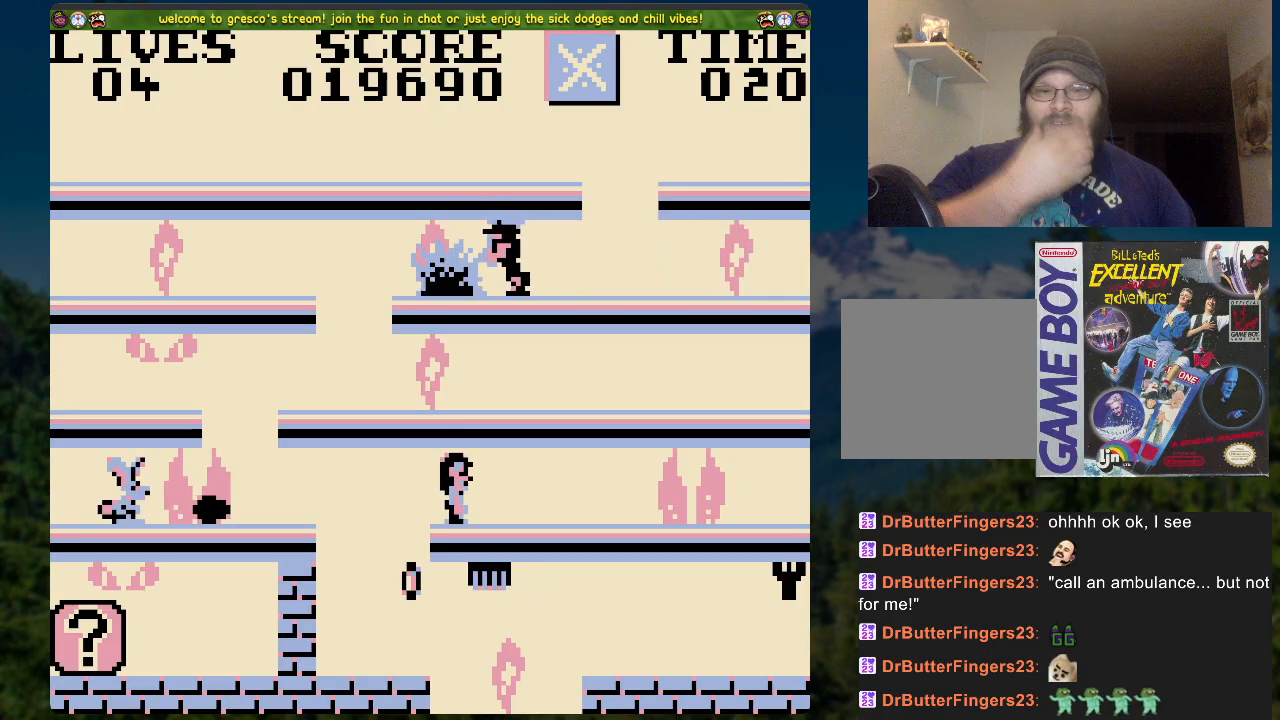
{"buttons": [], "left_stick": "center", "right_stick": "center", "events": []}
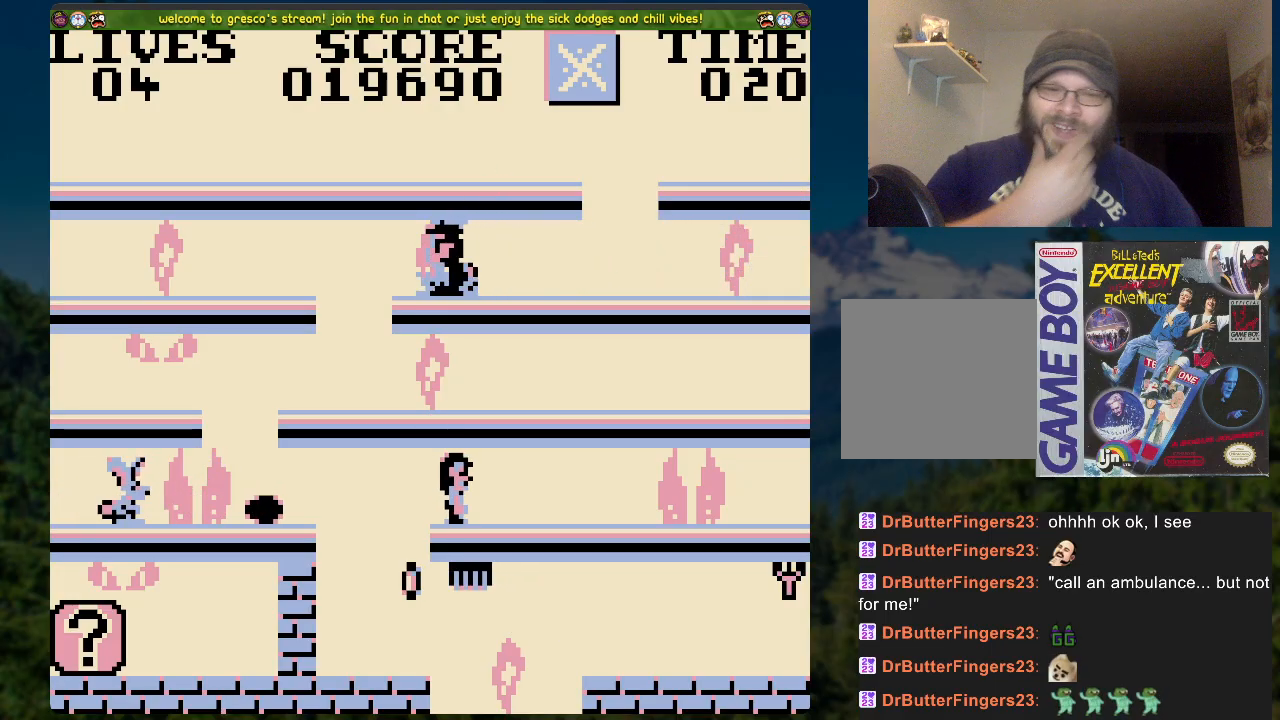
{"buttons": [], "left_stick": "center", "right_stick": "center", "events": []}
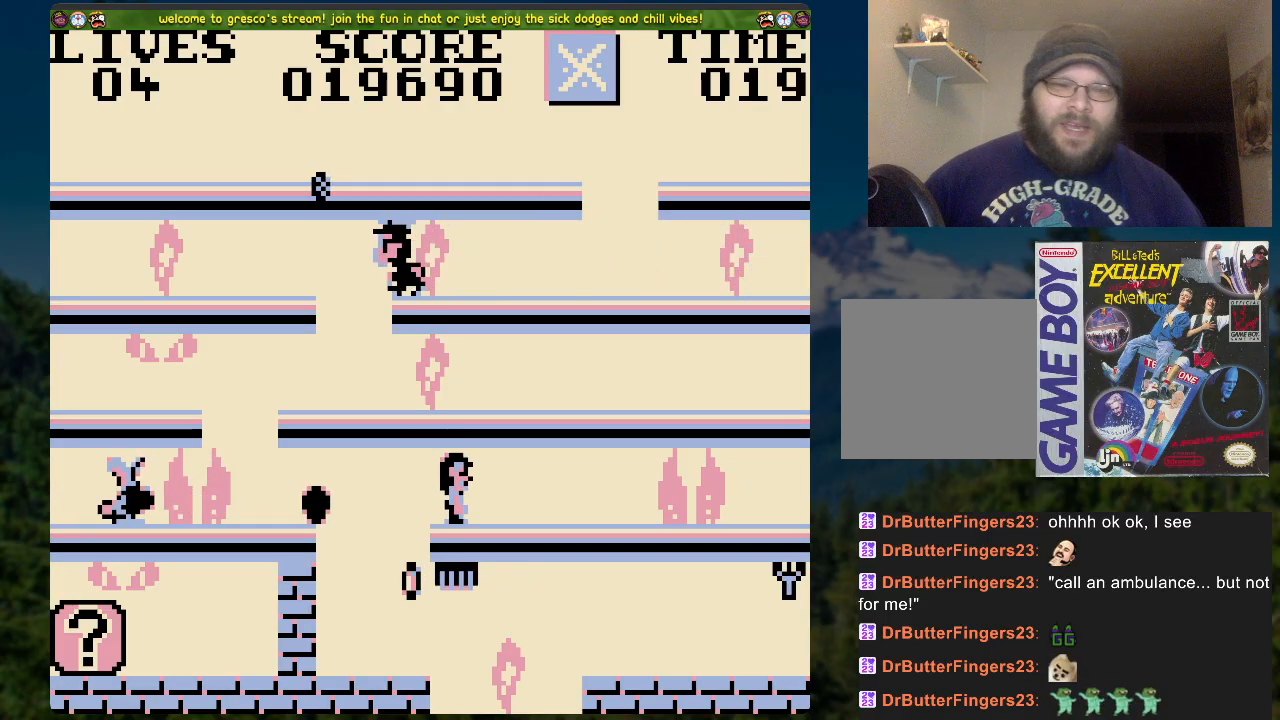
{"buttons": [], "left_stick": "center", "right_stick": "center", "events": []}
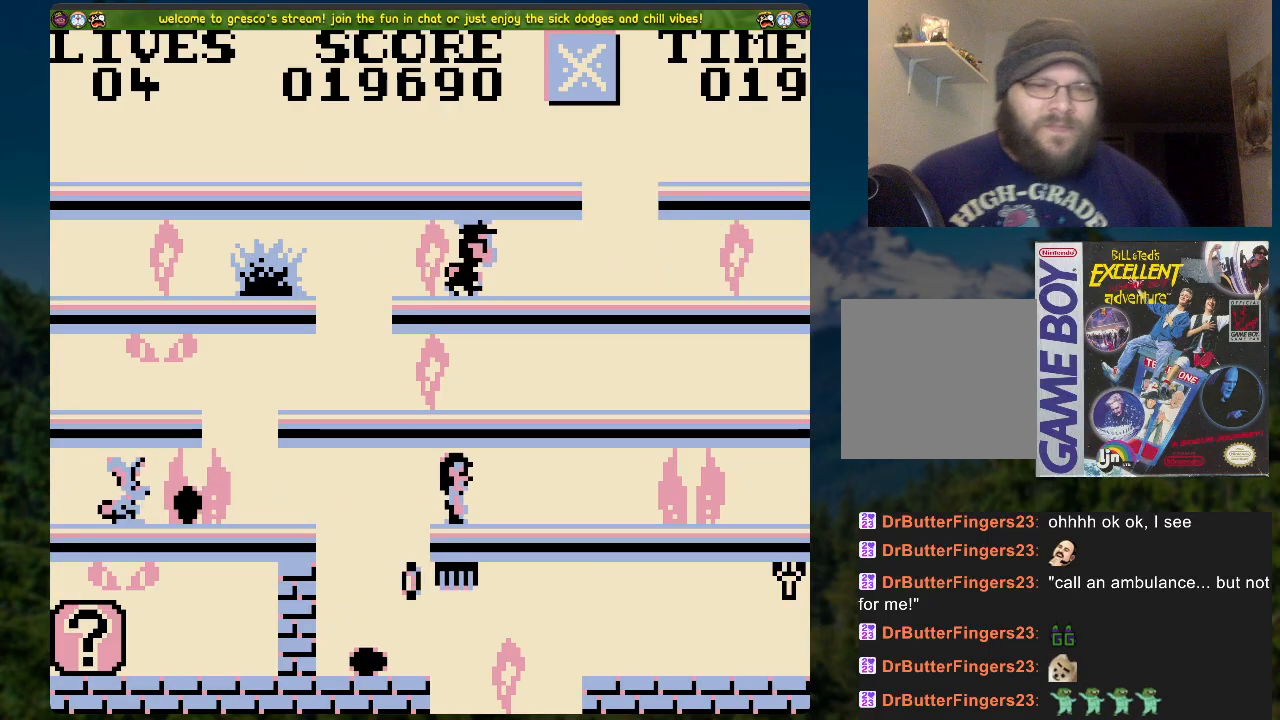
{"buttons": [], "left_stick": "center", "right_stick": "center", "events": []}
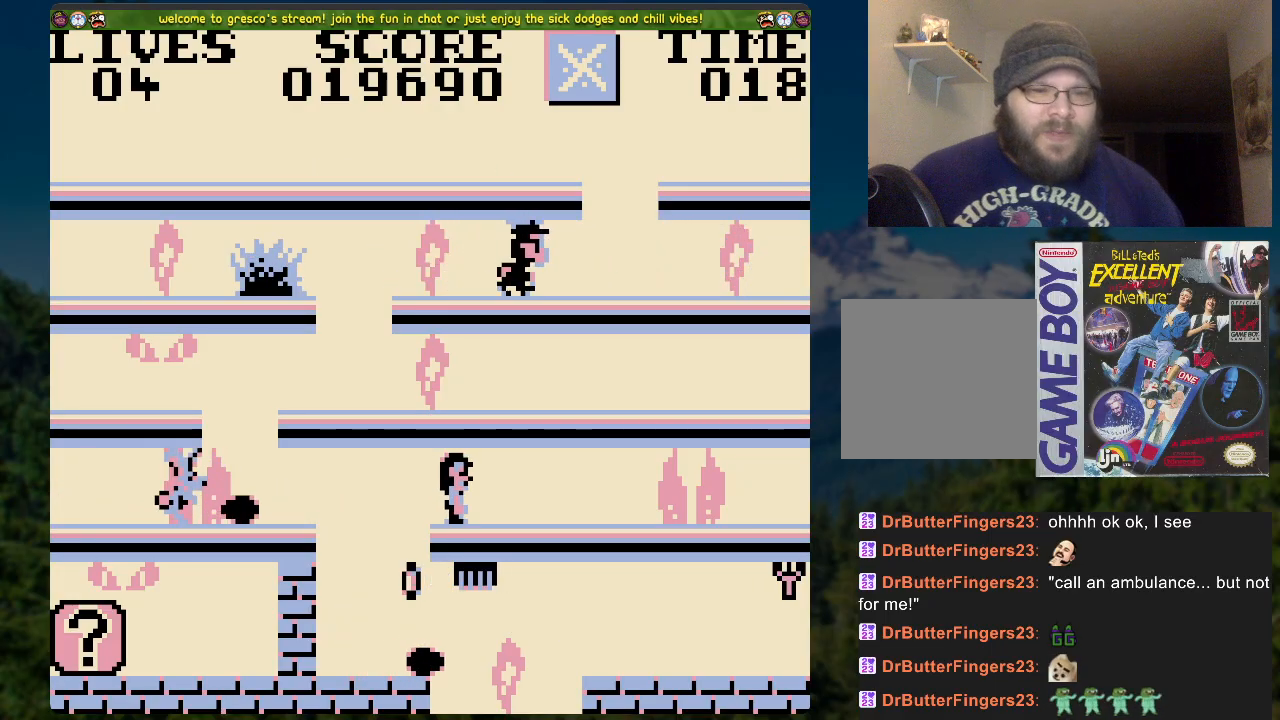
{"buttons": [], "left_stick": "center", "right_stick": "center", "events": []}
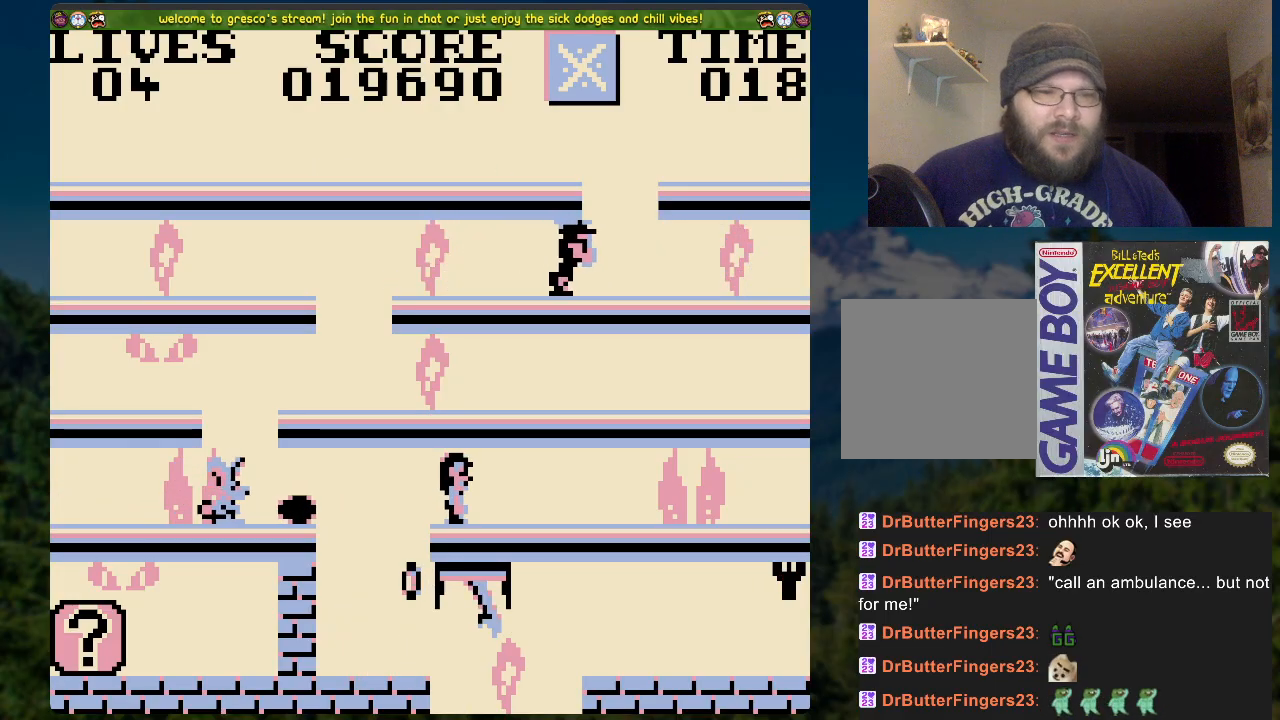
{"buttons": ["DPAD_LEFT"], "left_stick": "center", "right_stick": "center", "events": [[502, "DPAD_LEFT", "down"]]}
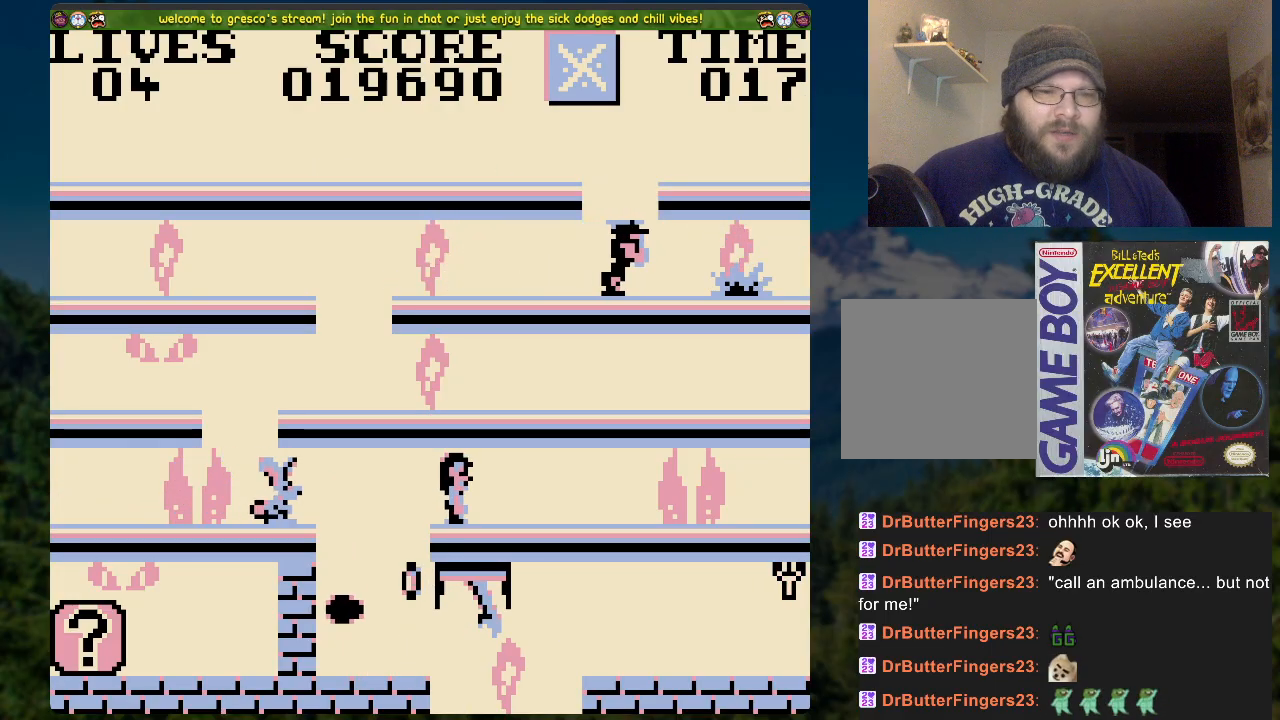
{"buttons": ["DPAD_LEFT"], "left_stick": "center", "right_stick": "center", "events": []}
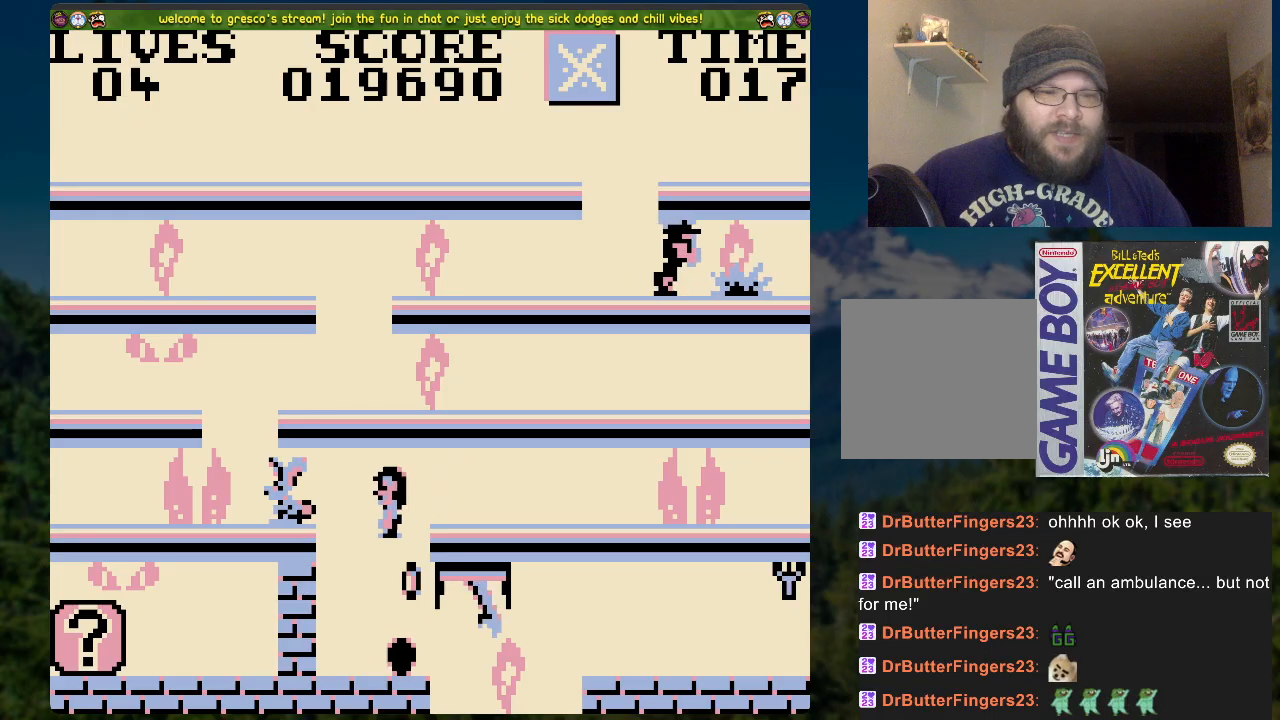
{"buttons": [], "left_stick": "center", "right_stick": "center", "events": [[167, "DPAD_LEFT", "up"]]}
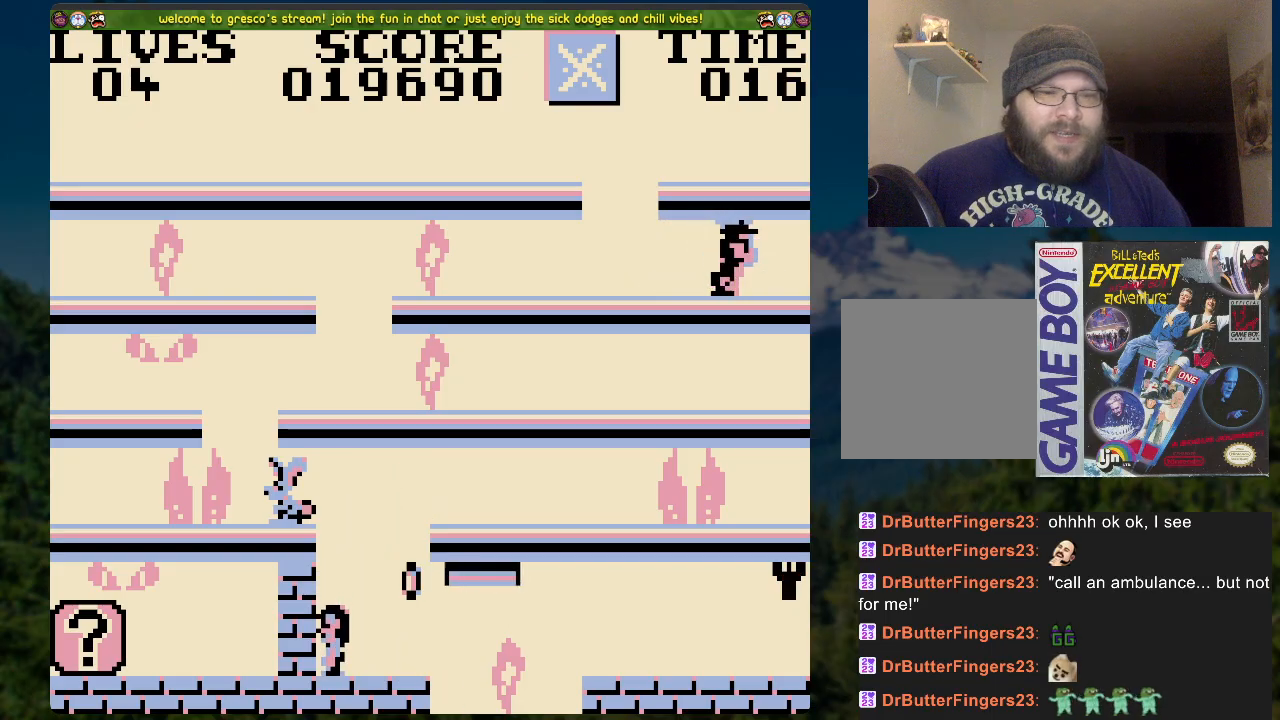
{"buttons": [], "left_stick": "center", "right_stick": "center", "events": []}
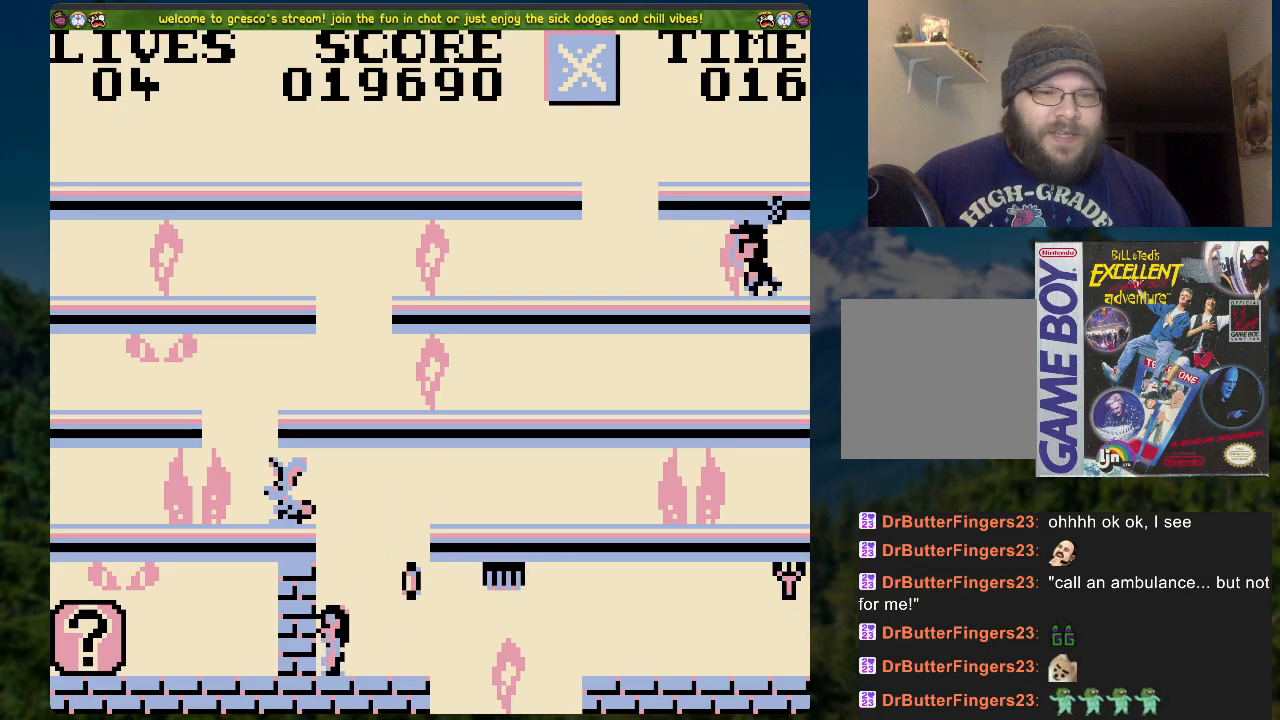
{"buttons": [], "left_stick": "center", "right_stick": "center", "events": []}
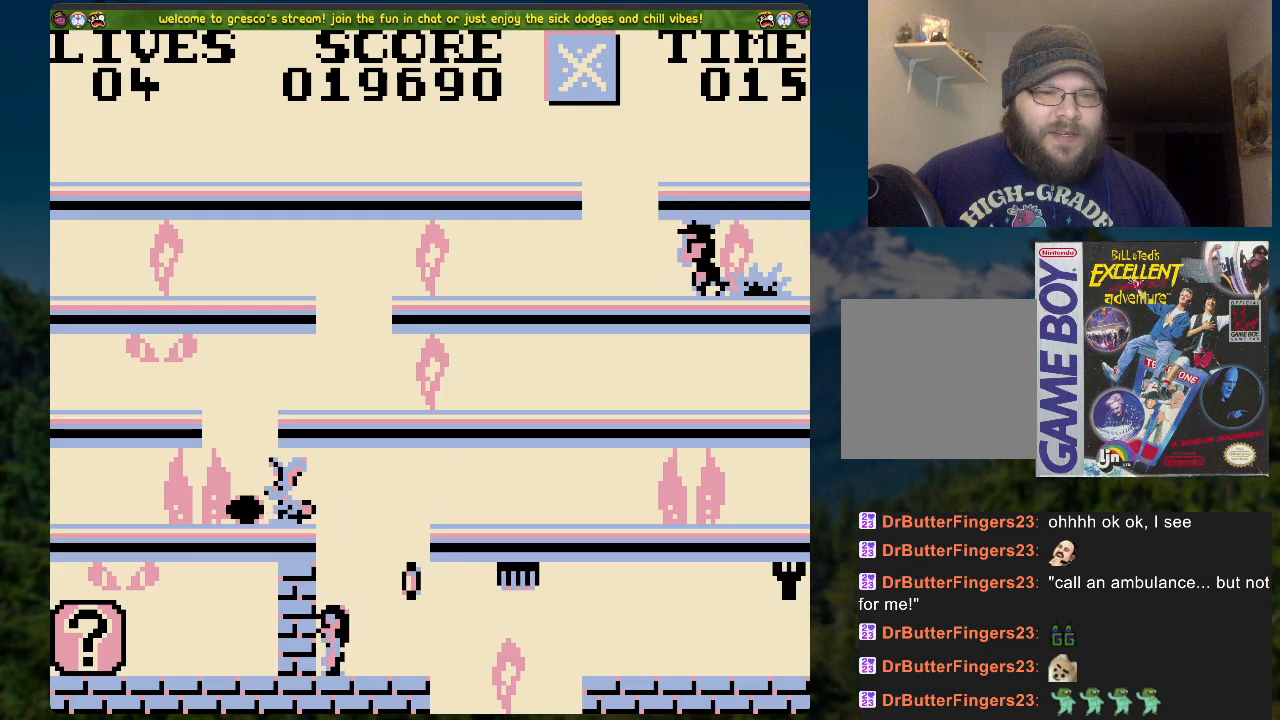
{"buttons": ["A"], "left_stick": "center", "right_stick": "center", "events": [[435, "A", "down"]]}
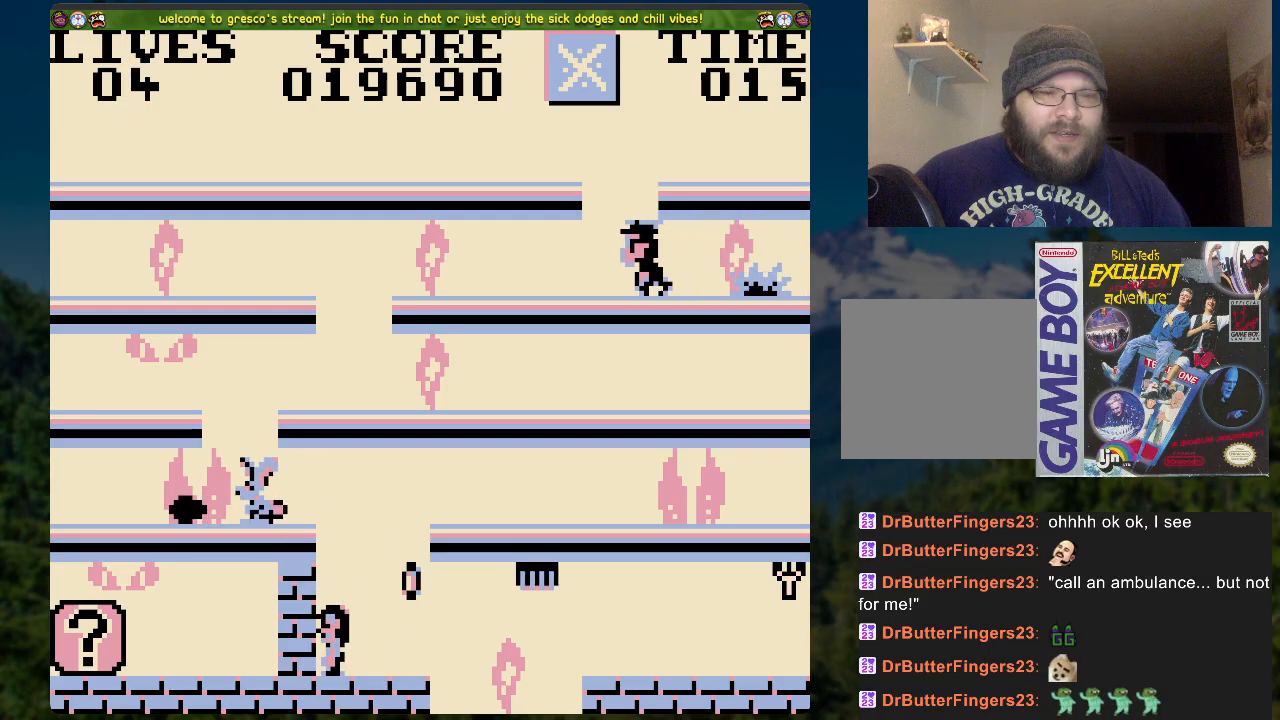
{"buttons": [], "left_stick": "center", "right_stick": "center", "events": [[134, "DPAD_LEFT", "down"], [335, "A", "up"], [351, "DPAD_LEFT", "up"]]}
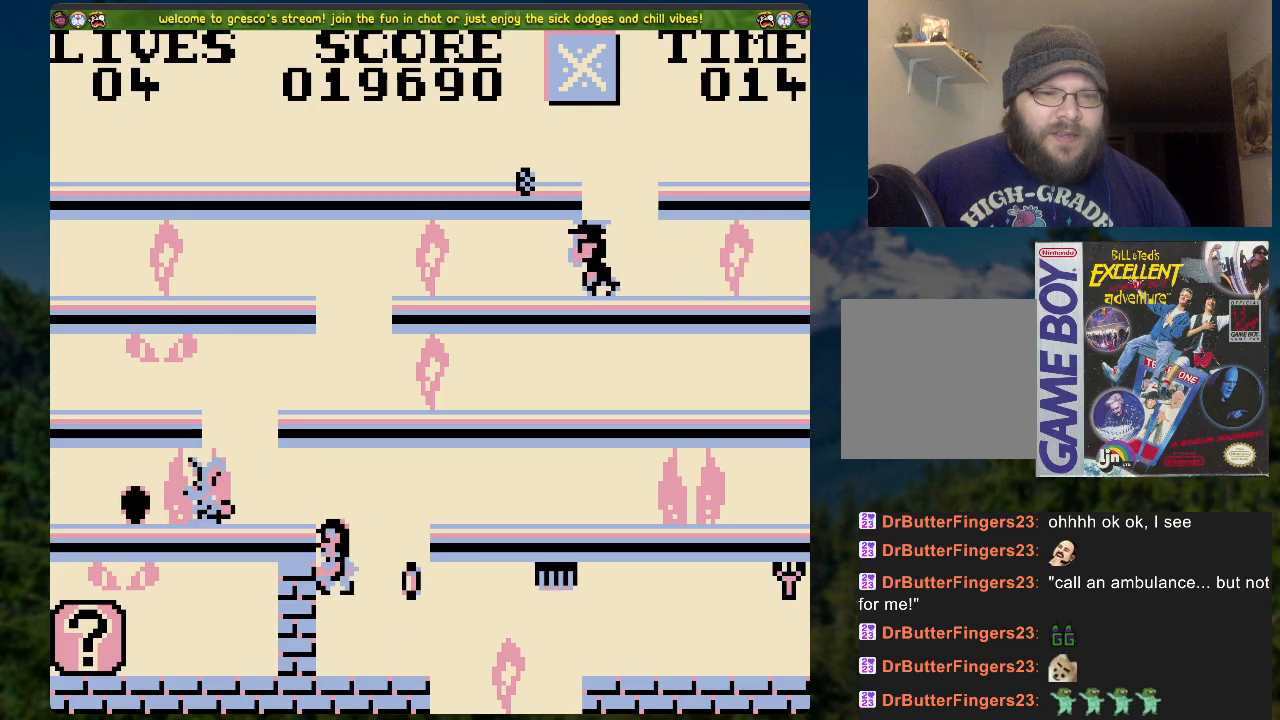
{"buttons": ["DPAD_UP"], "left_stick": "center", "right_stick": "center", "events": [[34, "DPAD_RIGHT", "down"], [101, "A", "down"], [201, "DPAD_RIGHT", "up"], [368, "DPAD_UP", "down"], [385, "A", "up"]]}
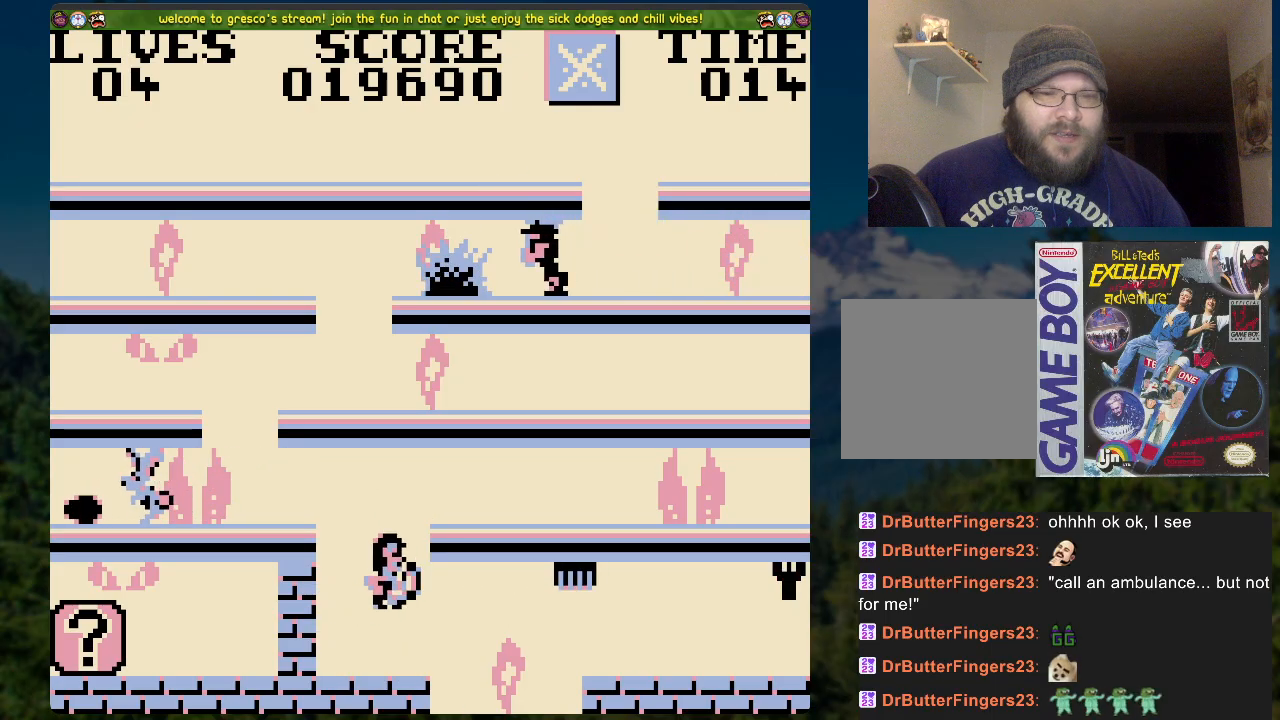
{"buttons": [], "left_stick": "center", "right_stick": "center", "events": [[67, "DPAD_UP", "up"], [268, "A", "down"], [335, "A", "up"], [335, "DPAD_LEFT", "down"], [469, "DPAD_LEFT", "up"]]}
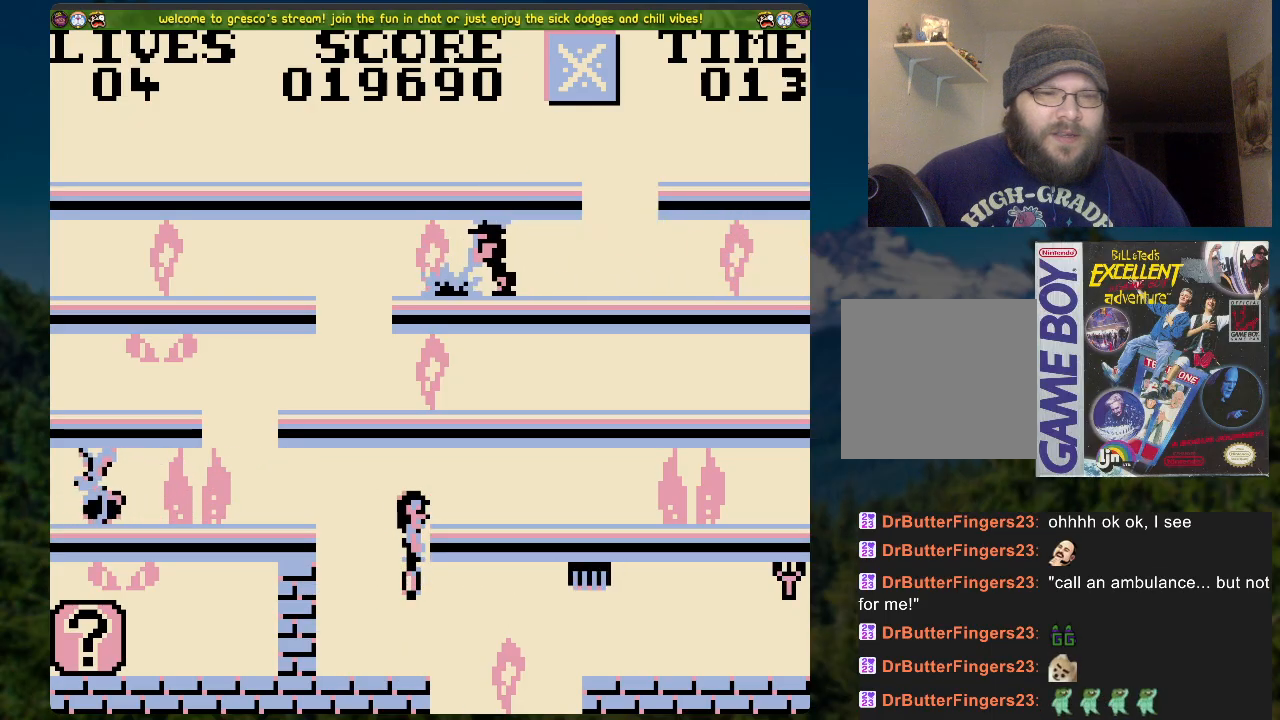
{"buttons": [], "left_stick": "center", "right_stick": "center", "events": [[134, "DPAD_LEFT", "down"], [352, "DPAD_LEFT", "up"]]}